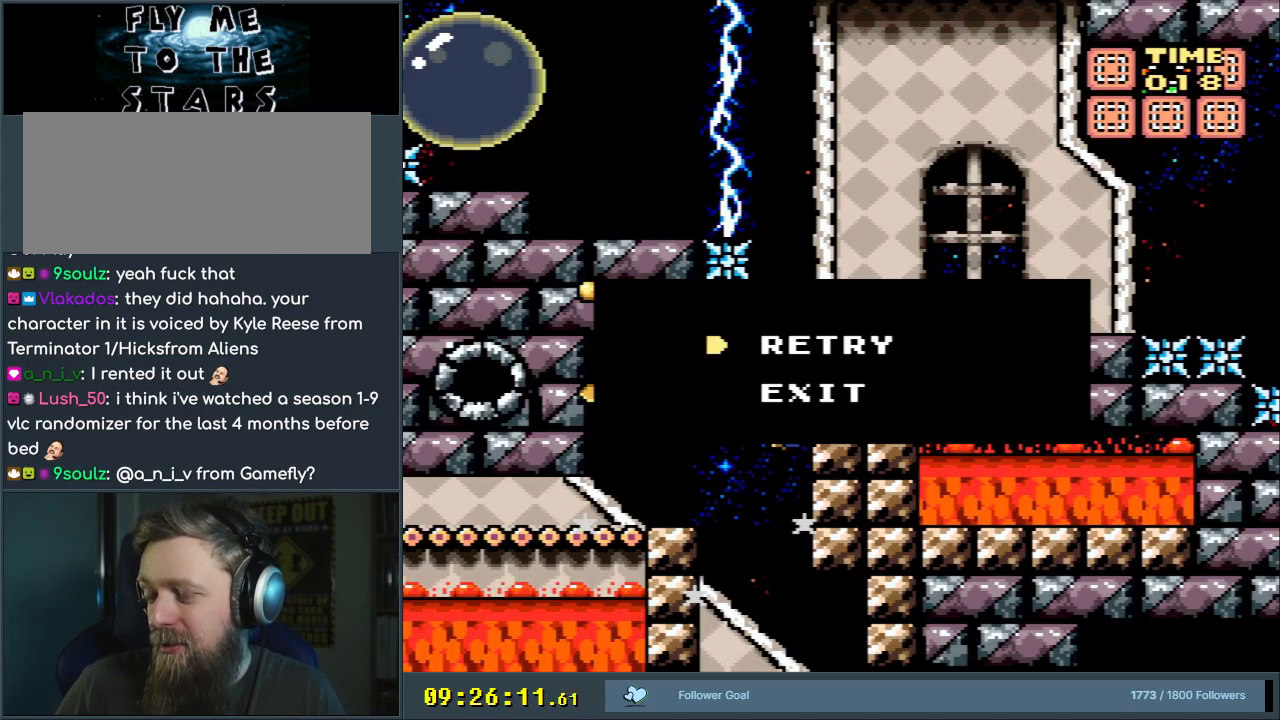
Gameplay with a controller (Nintendo layout); each line is a JSON object with the inputs held at the frame after it. "events" lists button and stick changes between this image and that frame as [ms after this image, input, new state], when the widget could be followed in between. Not read: L3 R3.
{"buttons": ["B", "Y", "DPAD_LEFT"], "events": [[317, "B", "down"], [317, "DPAD_LEFT", "down"], [317, "Y", "down"]]}
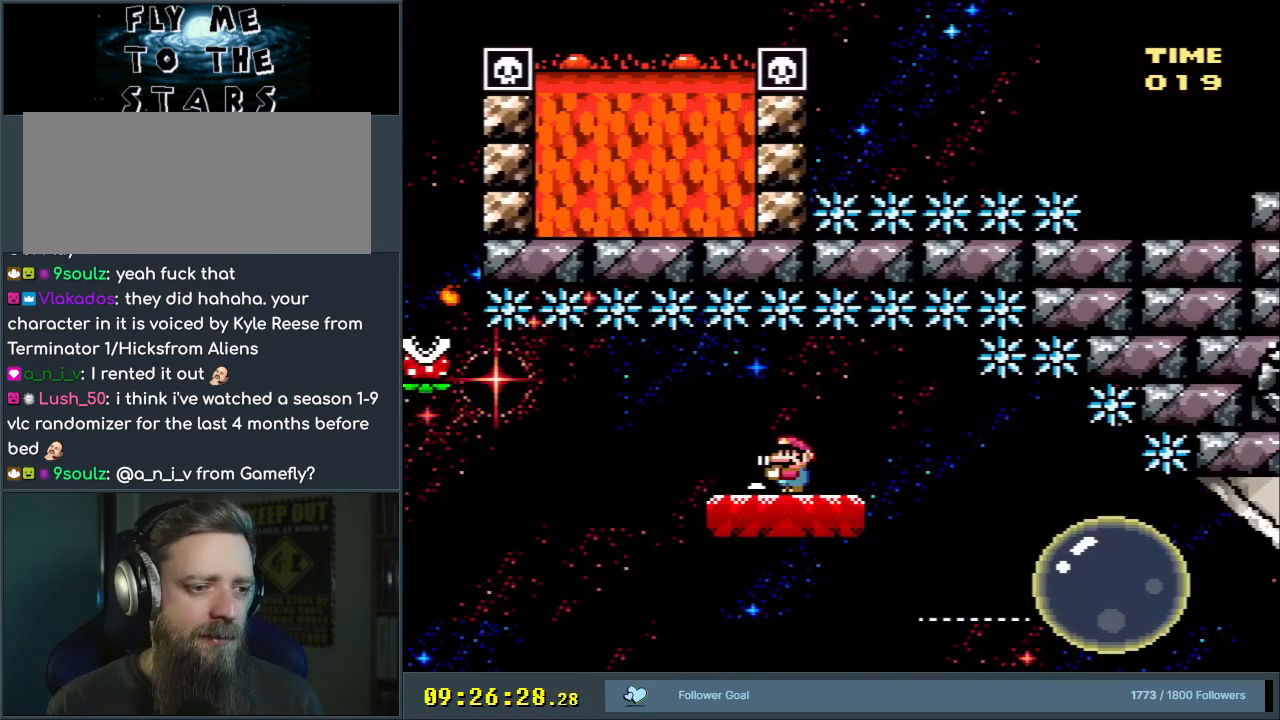
{"buttons": ["B", "Y", "DPAD_RIGHT"], "events": [[67, "DPAD_UP", "down"], [83, "B", "up"], [83, "DPAD_LEFT", "up"], [83, "DPAD_RIGHT", "down"], [83, "DPAD_UP", "up"], [350, "B", "down"]]}
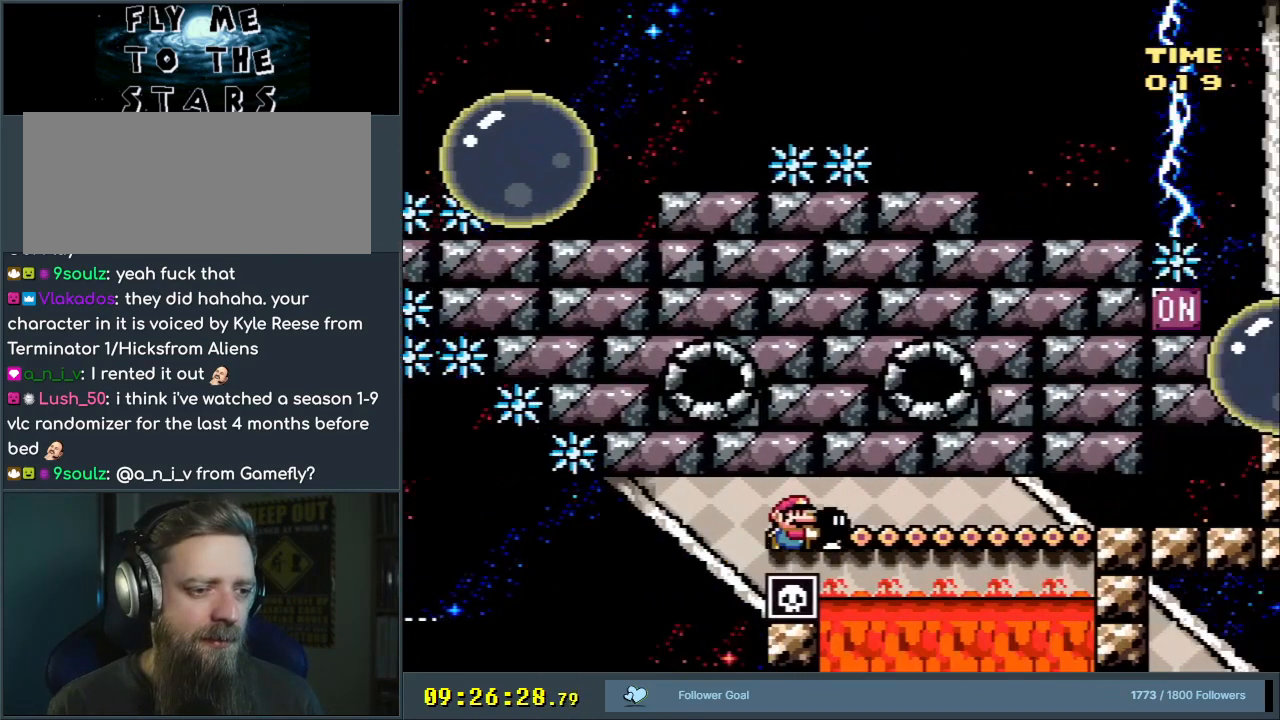
{"buttons": ["B", "Y", "DPAD_RIGHT"], "events": []}
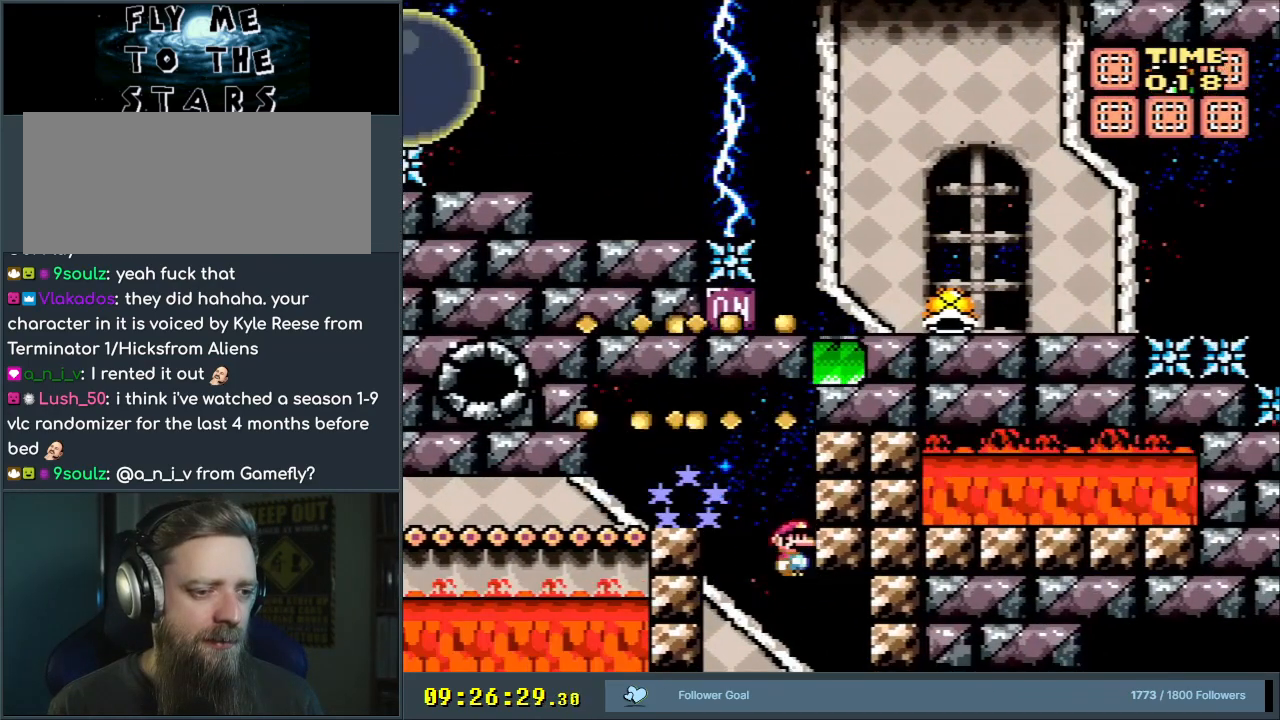
{"buttons": ["B", "Y"], "events": [[417, "DPAD_RIGHT", "up"]]}
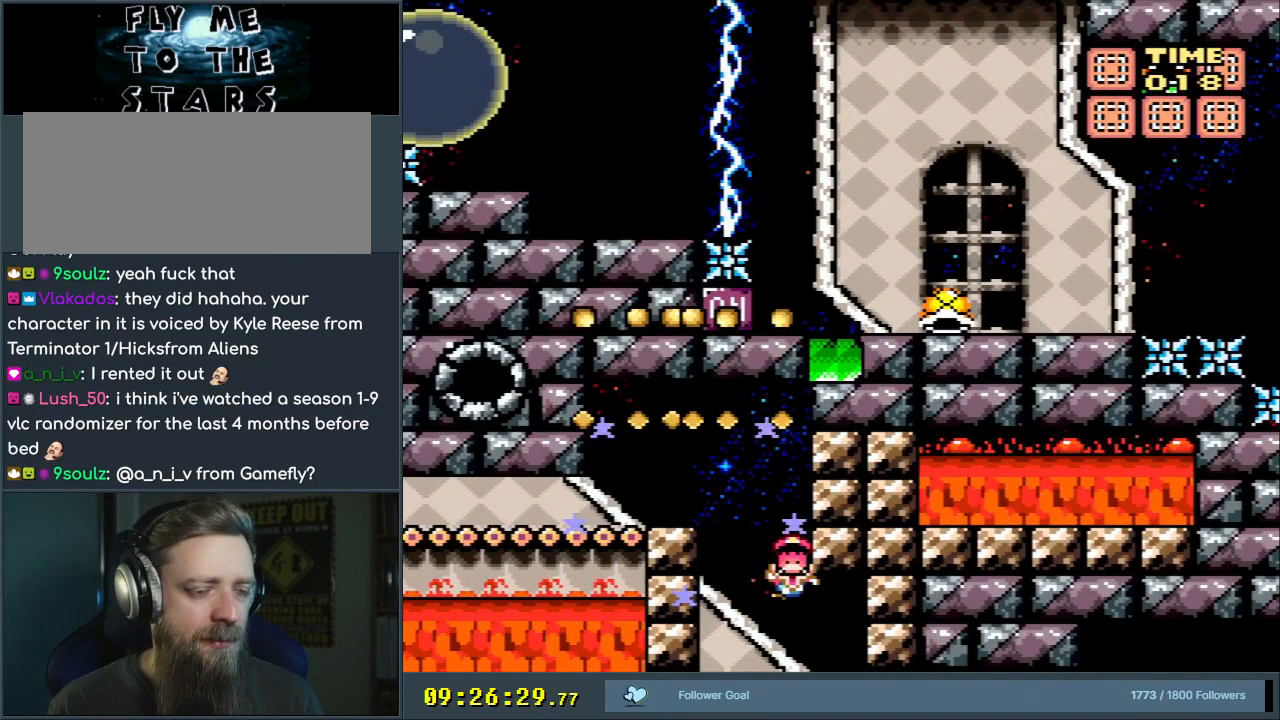
{"buttons": [], "events": [[83, "B", "up"], [100, "Y", "up"]]}
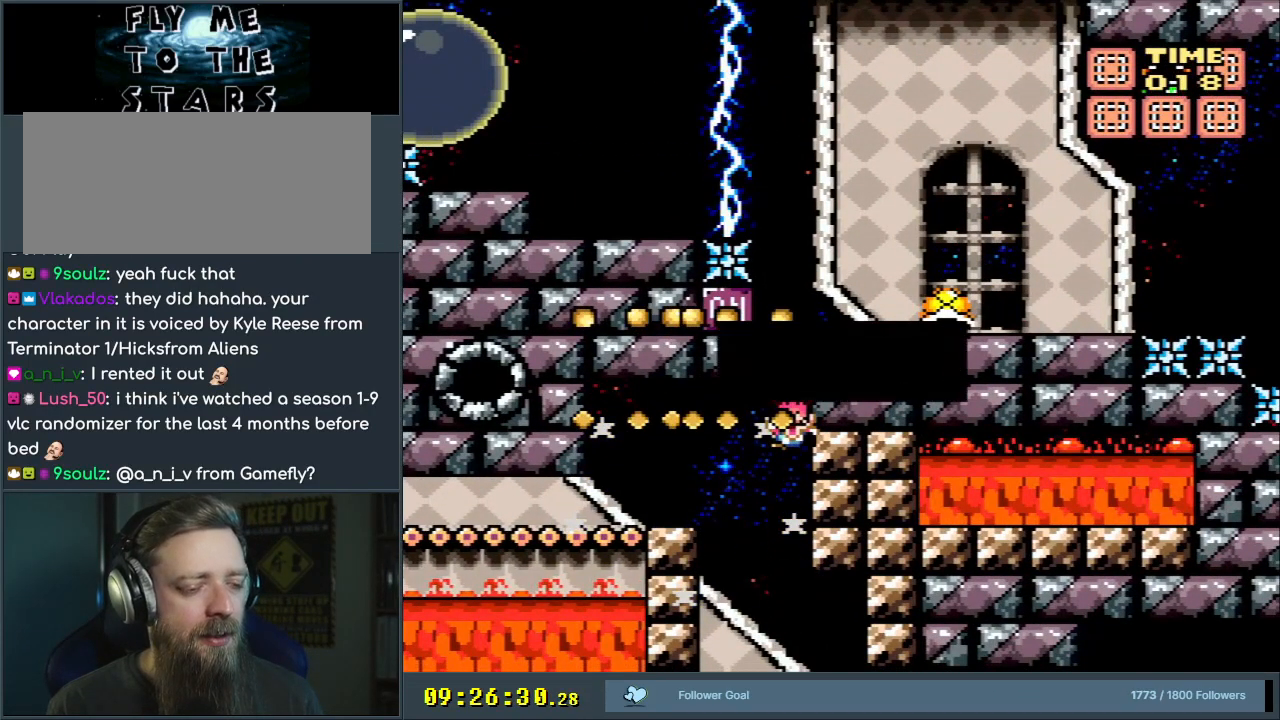
{"buttons": [], "events": []}
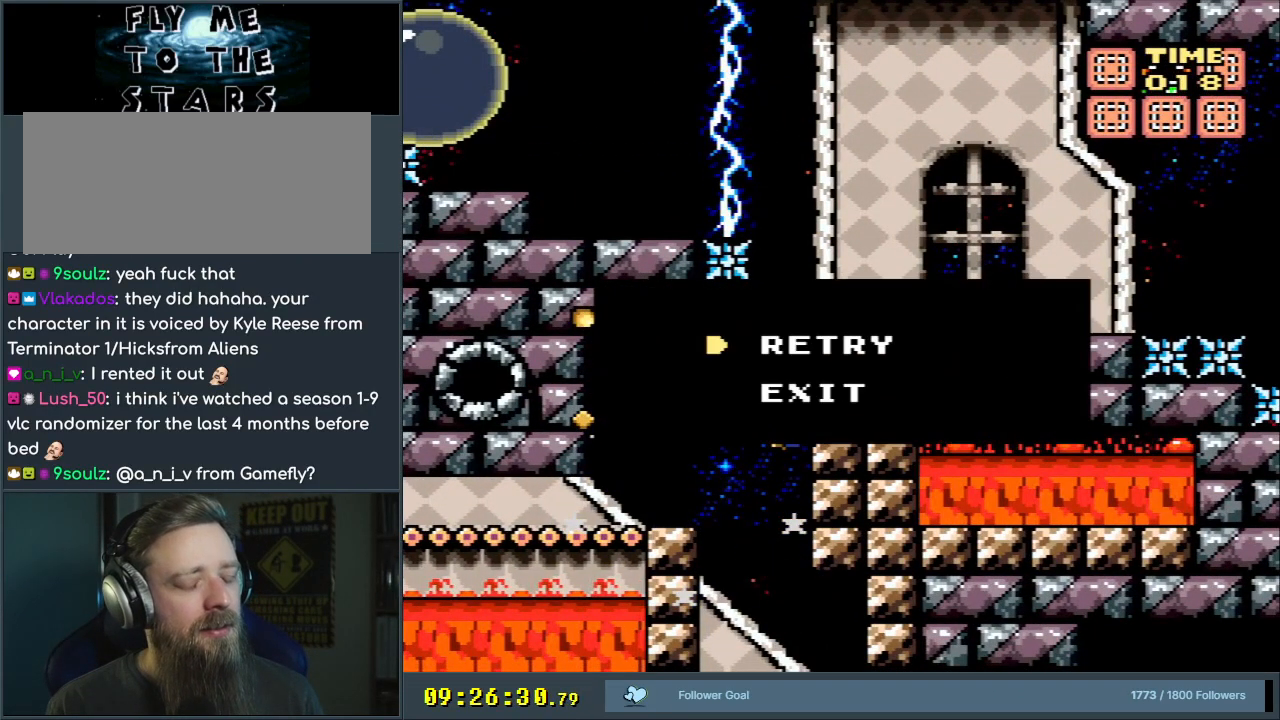
{"buttons": [], "events": []}
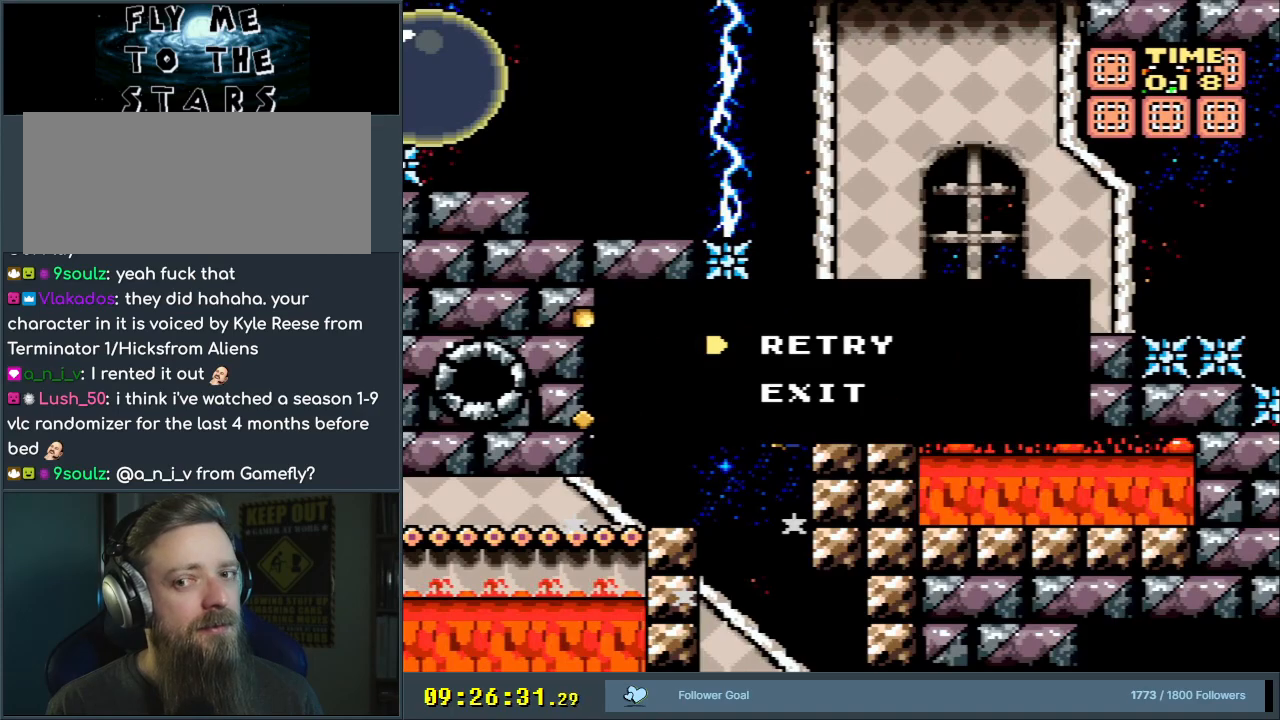
{"buttons": ["A"], "events": [[317, "A", "down"], [383, "A", "up"], [450, "A", "down"]]}
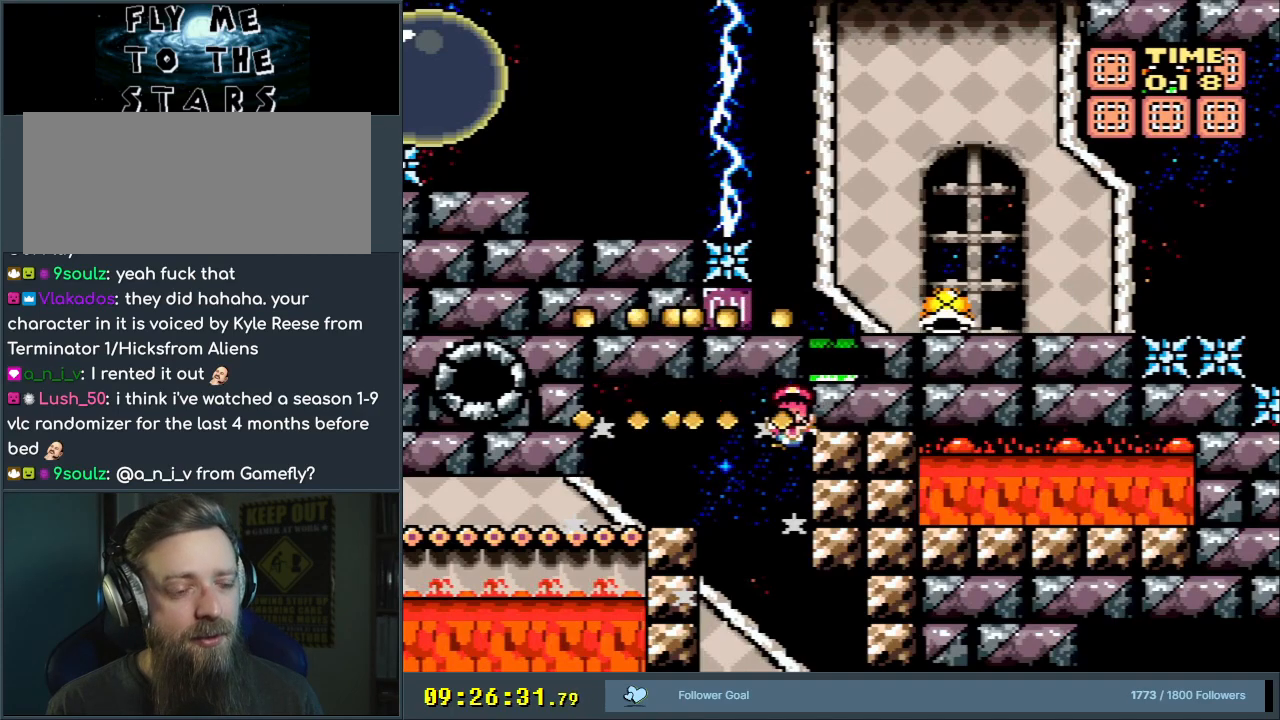
{"buttons": [], "events": [[67, "A", "up"]]}
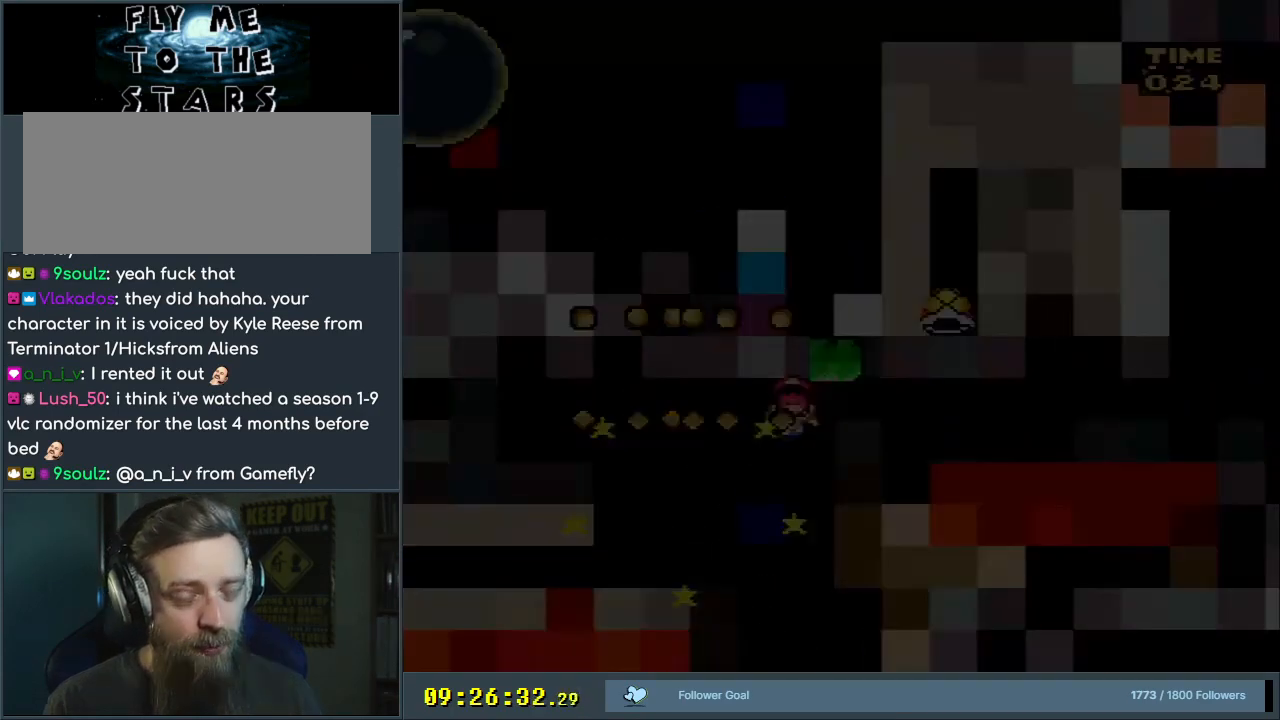
{"buttons": ["Y"], "events": [[117, "Y", "down"]]}
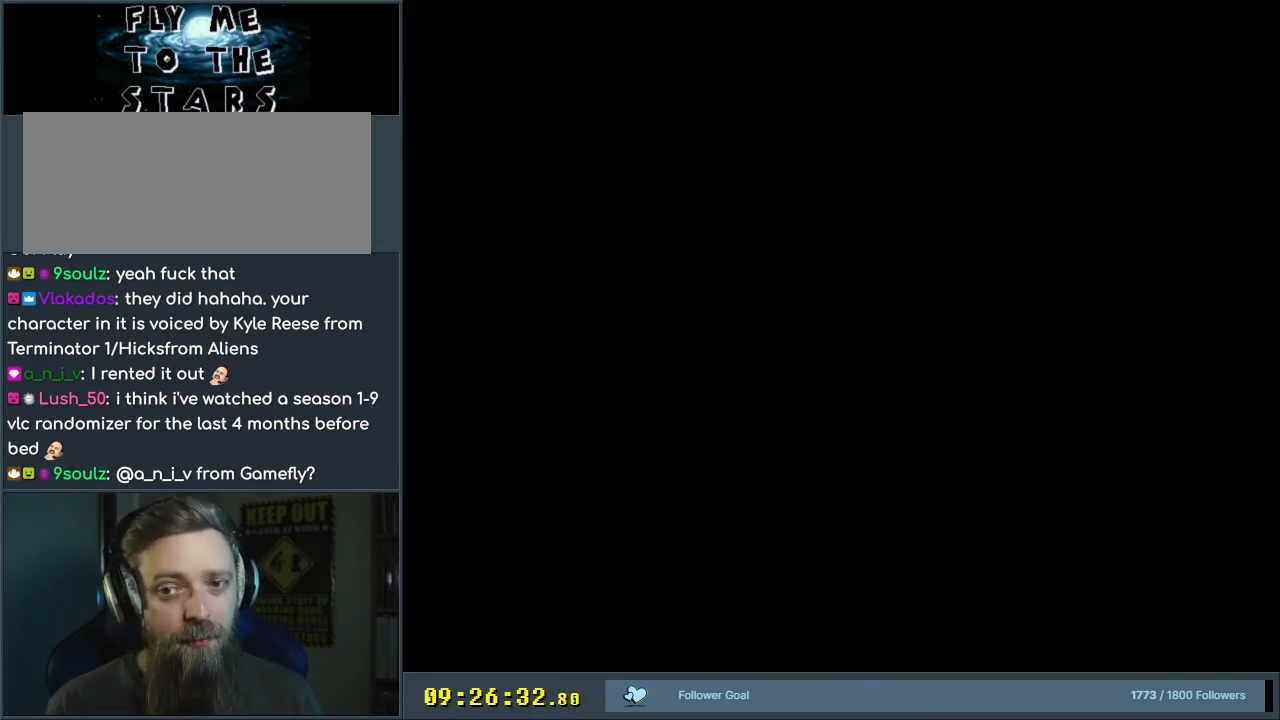
{"buttons": ["Y", "DPAD_RIGHT"], "events": [[350, "DPAD_RIGHT", "down"]]}
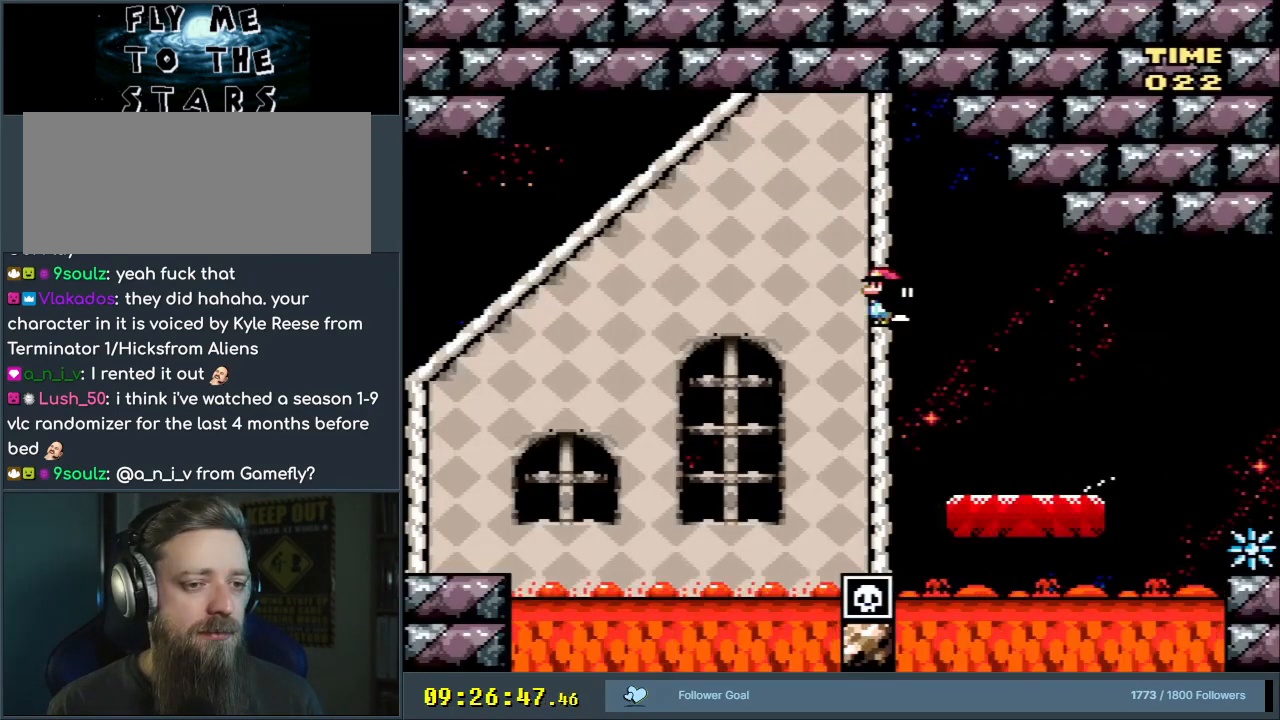
{"buttons": ["Y", "DPAD_RIGHT"], "events": []}
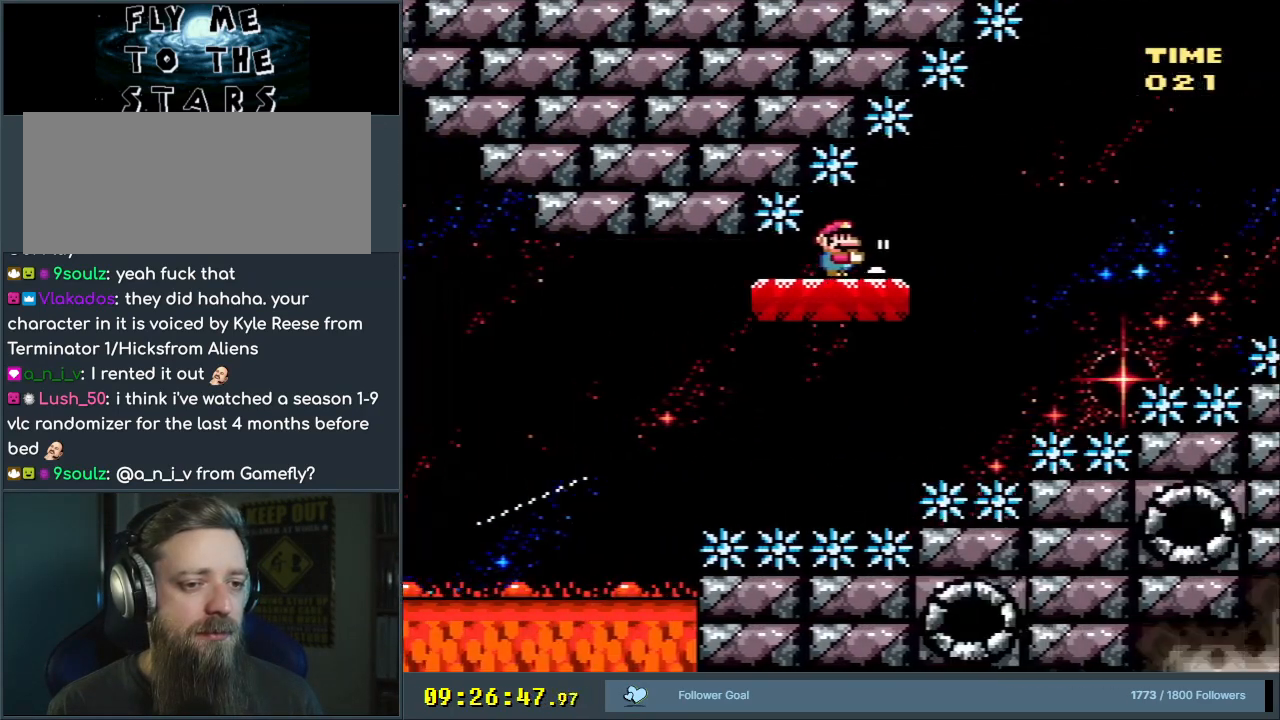
{"buttons": ["B", "Y", "DPAD_LEFT"], "events": [[67, "B", "down"], [100, "DPAD_UP", "down"], [117, "DPAD_RIGHT", "up"], [150, "DPAD_LEFT", "down"], [150, "DPAD_UP", "up"]]}
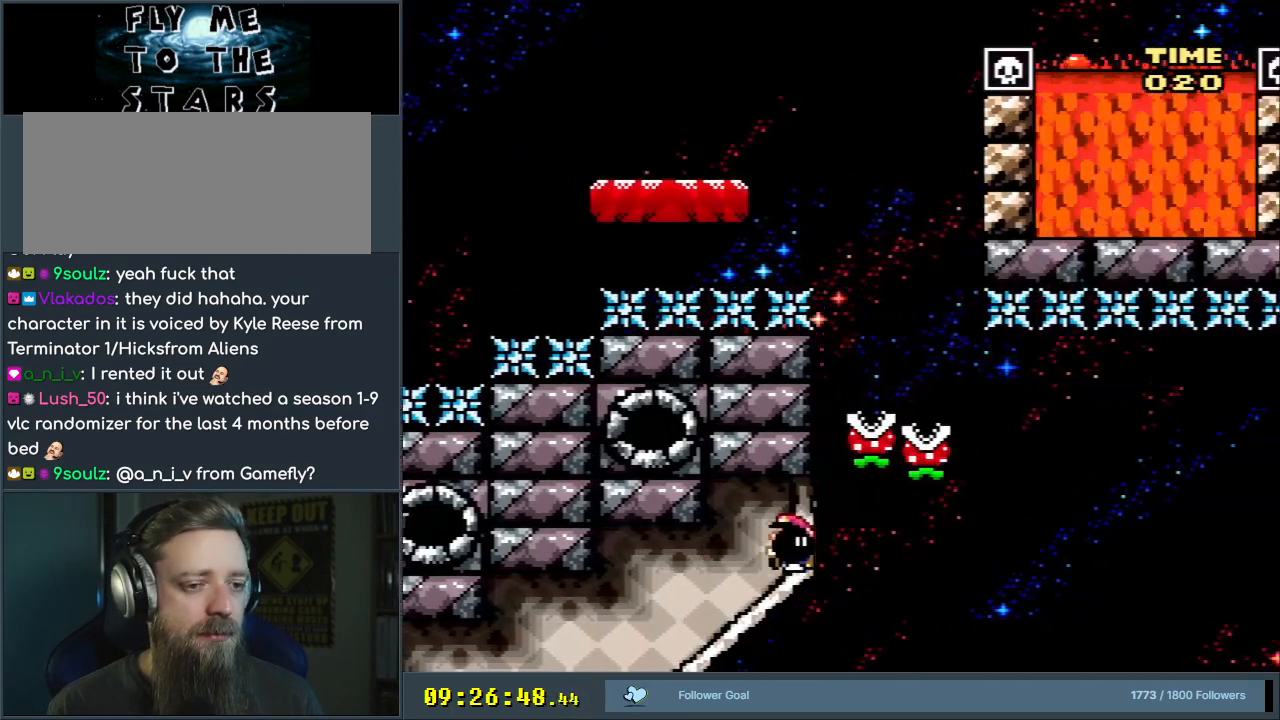
{"buttons": ["B", "Y", "DPAD_UP", "DPAD_LEFT"], "events": [[500, "DPAD_UP", "down"]]}